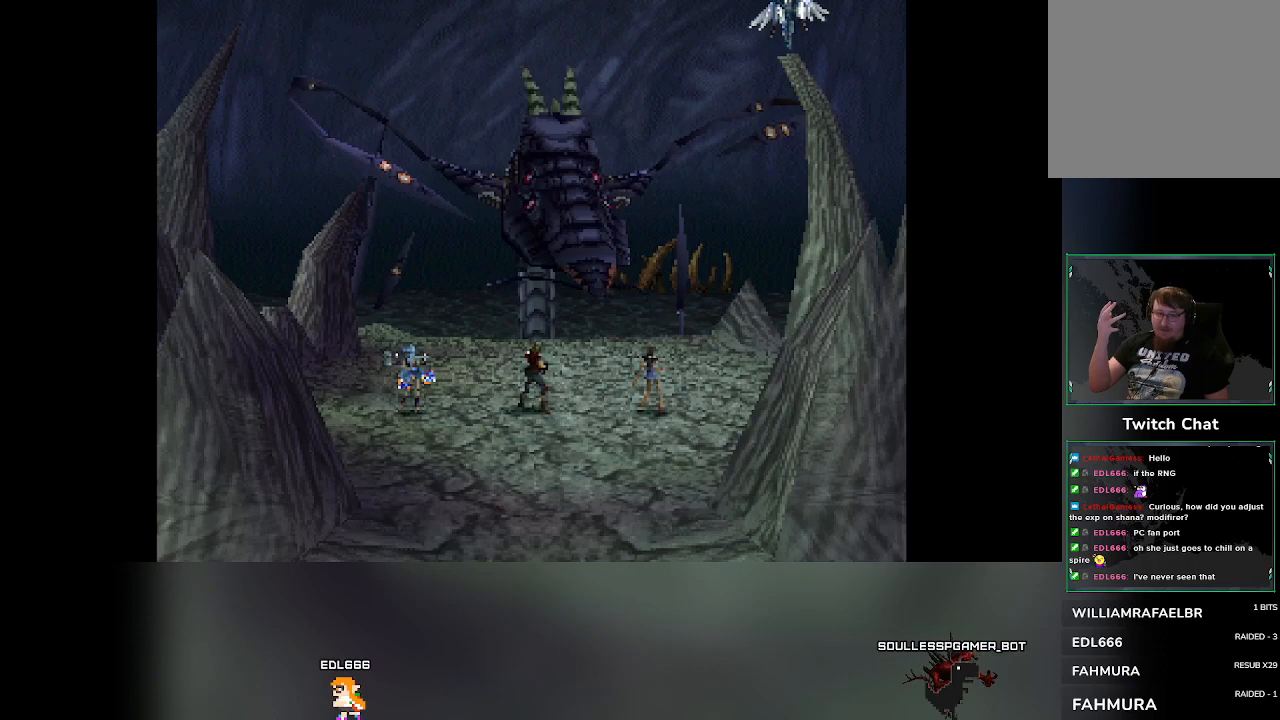
Gameplay with a controller (PlayStation layout); each line is a JSON object with the inputs held at the frame after it. "events" lists button and stick changes between this image and that frame as [ms after this image, input, new state], when the widget could be followed in between. Not read: right_stick.
{"buttons": [], "left_stick": "center", "events": []}
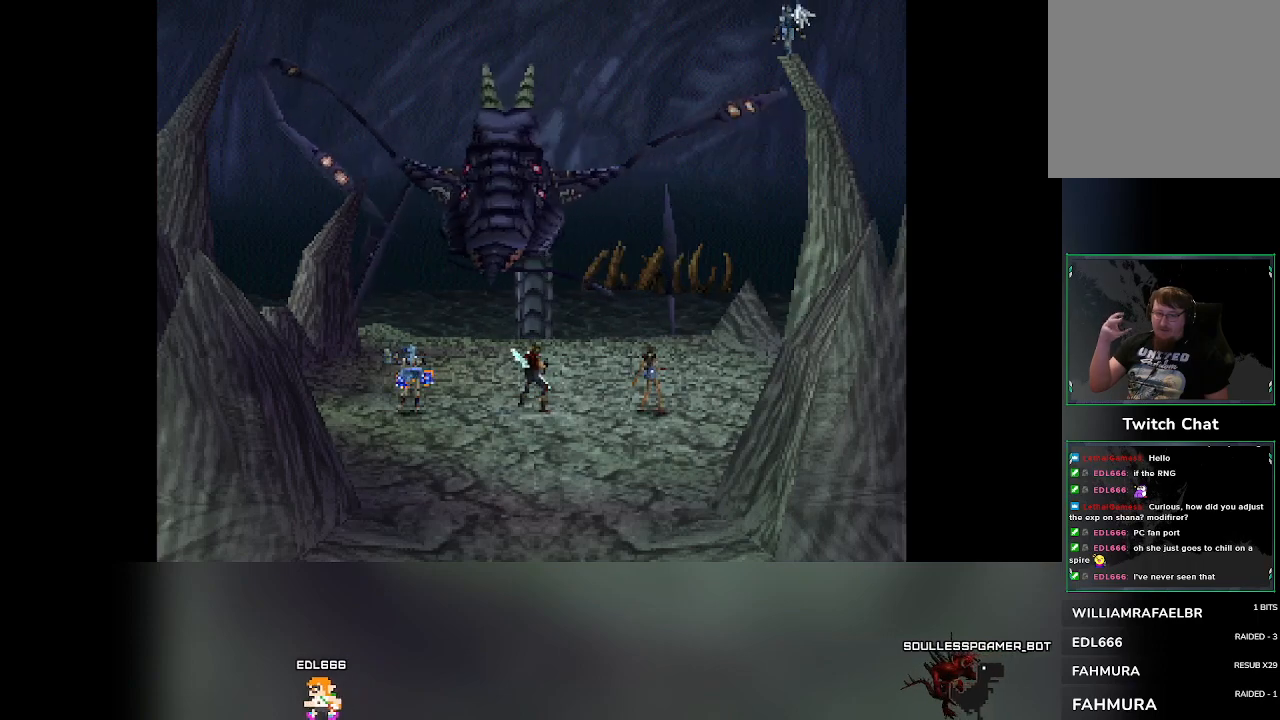
{"buttons": [], "left_stick": "center", "events": []}
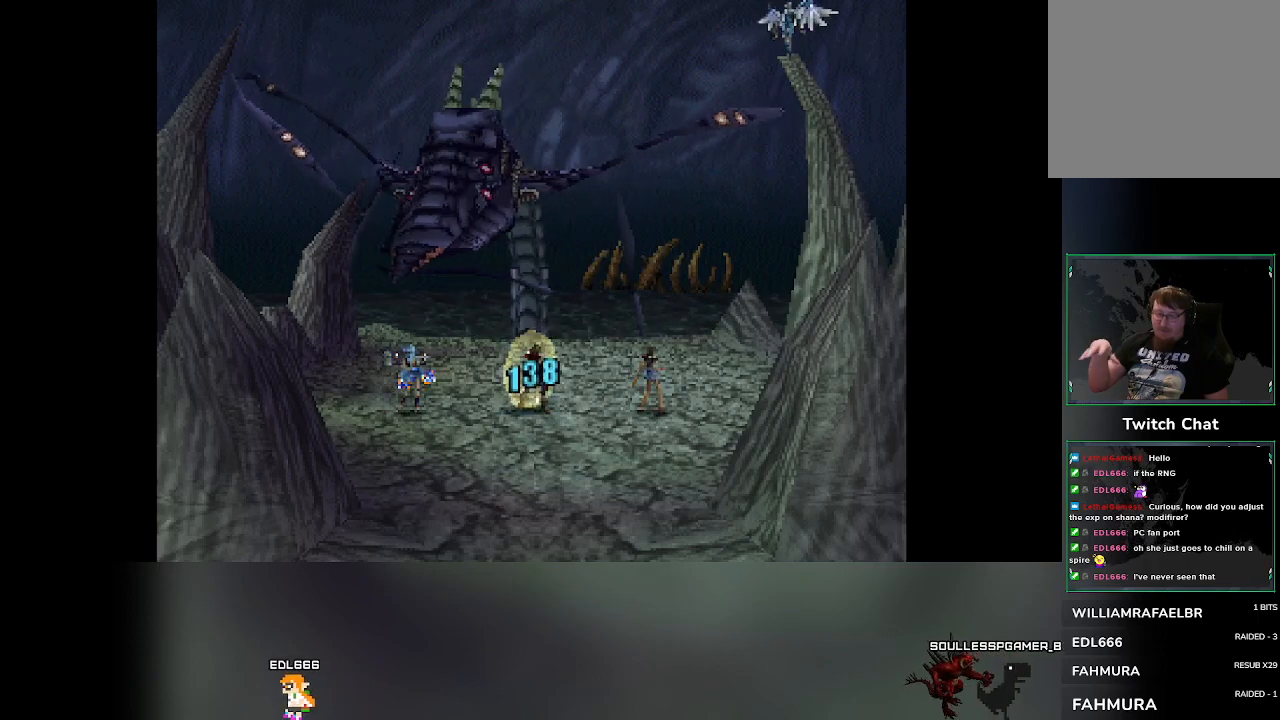
{"buttons": [], "left_stick": "center", "events": []}
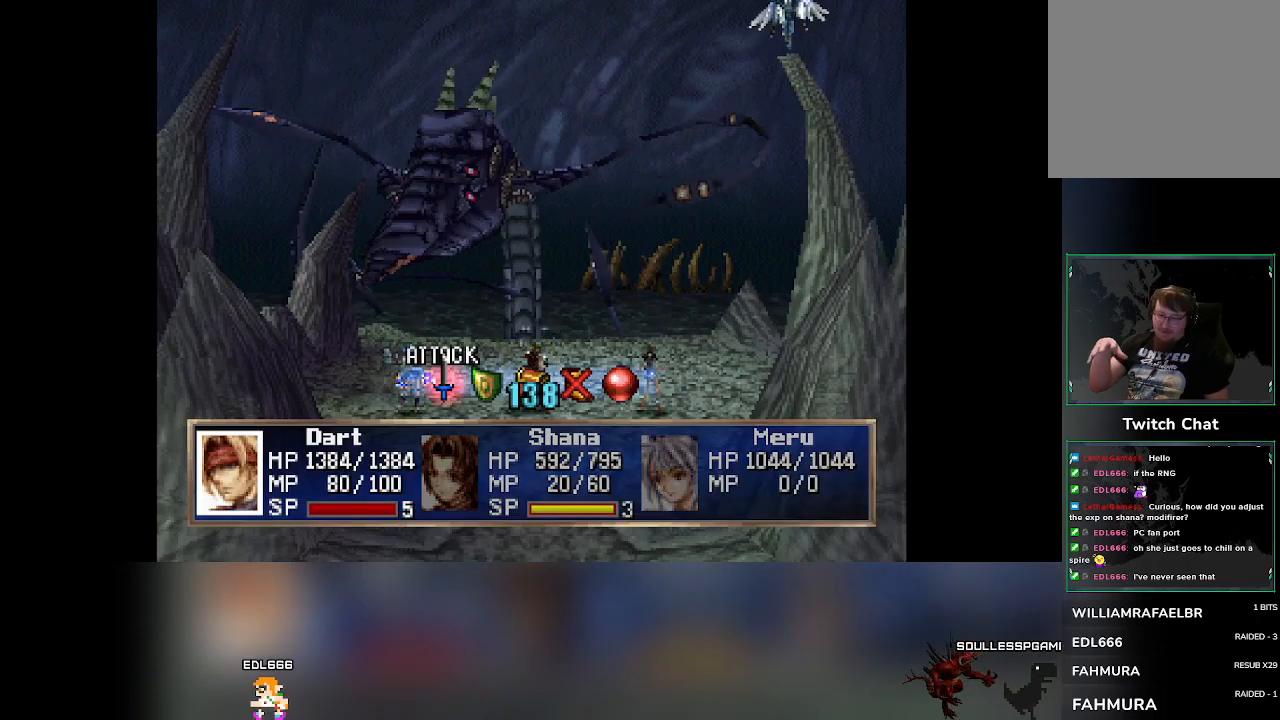
{"buttons": [], "left_stick": "center", "events": [[150, "DPAD_RIGHT", "down"], [200, "DPAD_RIGHT", "up"]]}
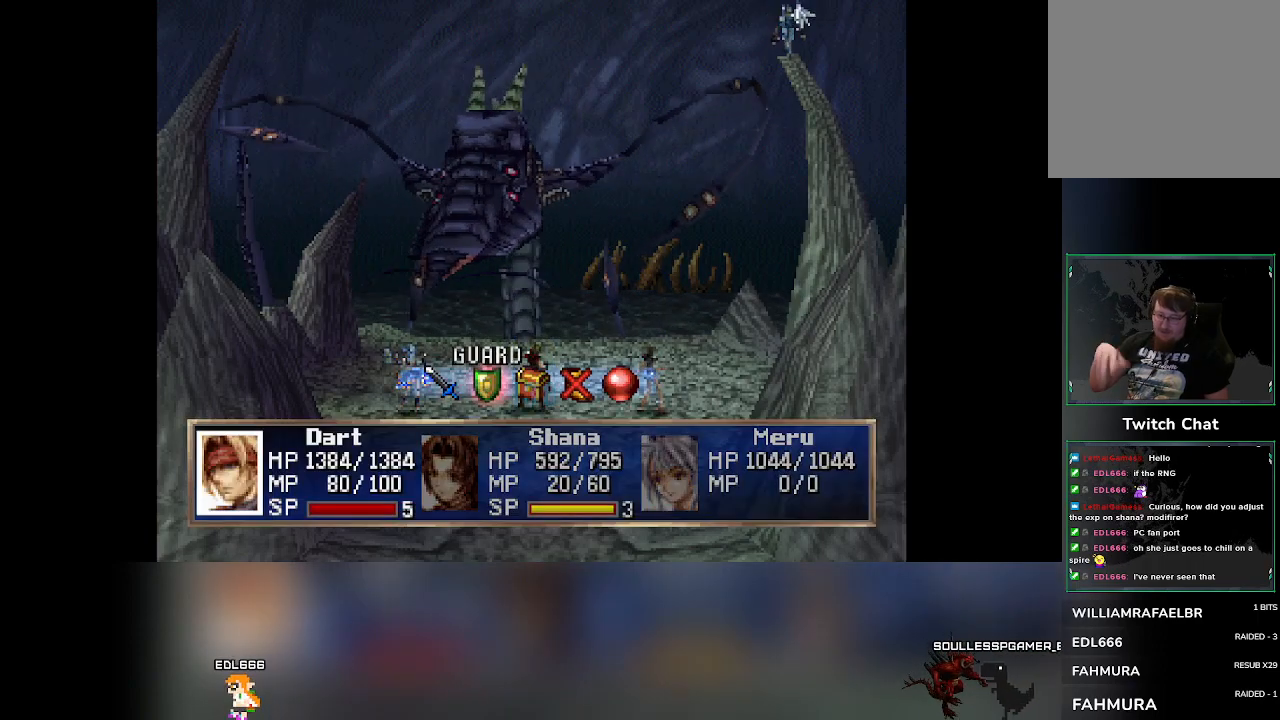
{"buttons": [], "left_stick": "center", "events": []}
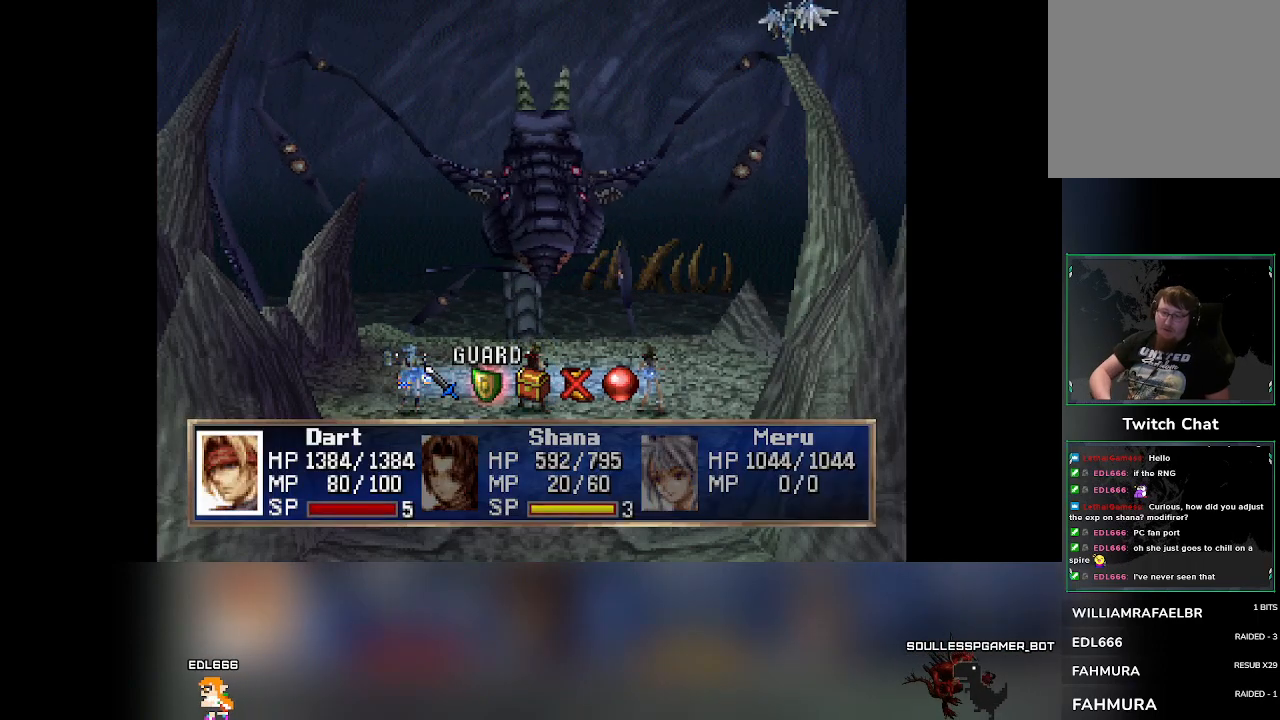
{"buttons": [], "left_stick": "center", "events": [[350, "DPAD_LEFT", "down"], [417, "DPAD_LEFT", "up"]]}